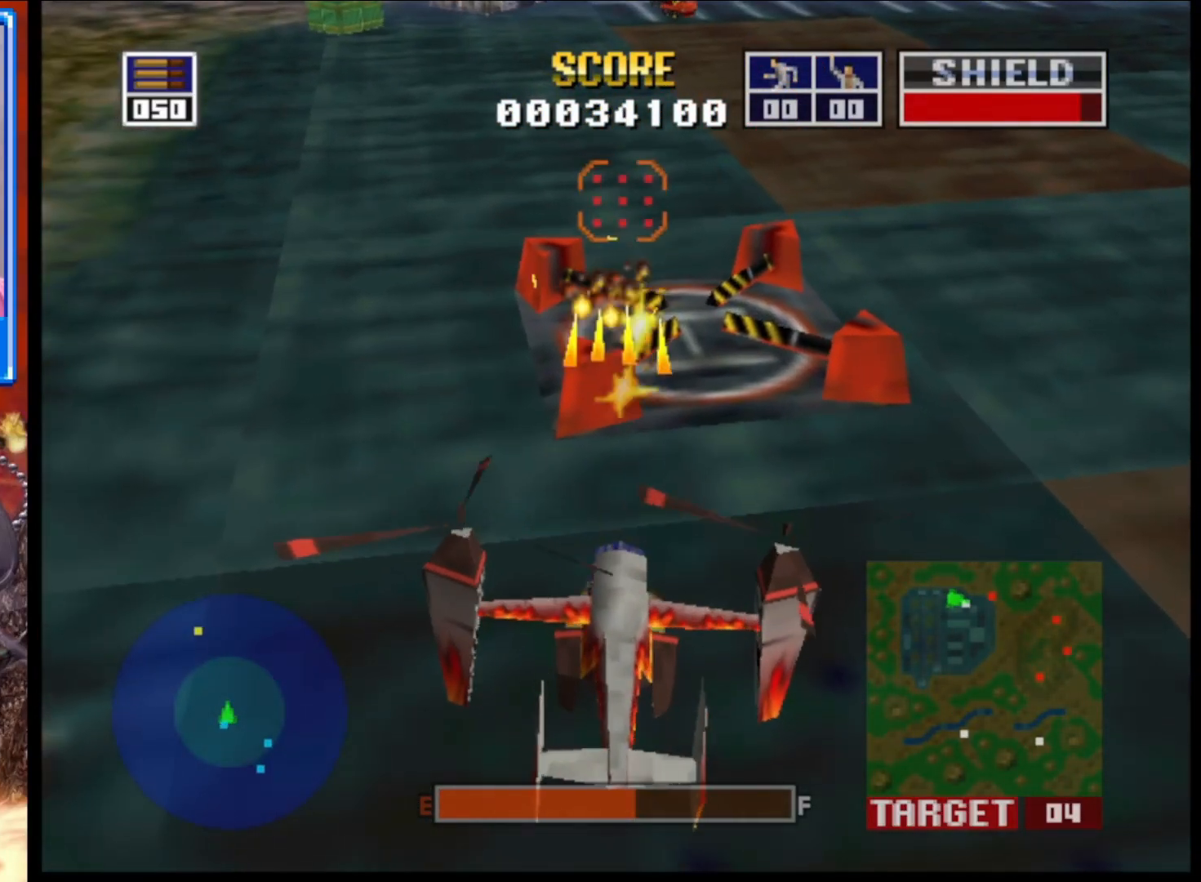
Gameplay with a controller (Xbox layout); each line is a JSON object with the inputs held at the frame after it. "events" lists button and stick changes between this image and that frame as [ms after this image, input, new state], when the widget could be followed in between.
{"buttons": ["L2"], "left_stick": "up", "right_stick": "center", "events": [[33, "left_stick", "center"], [233, "left_stick", "up"]]}
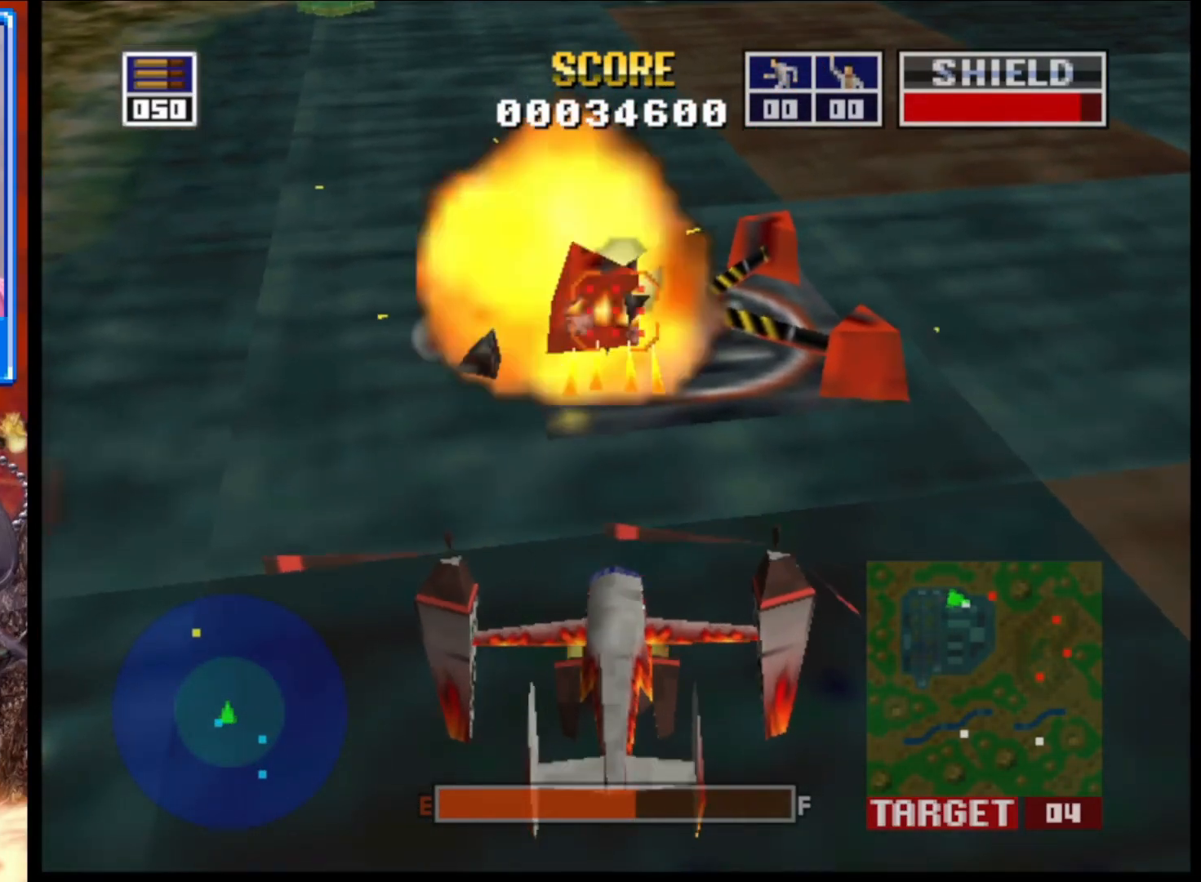
{"buttons": ["L2"], "left_stick": "up", "right_stick": "center", "events": [[17, "left_stick", "center"], [417, "left_stick", "up"]]}
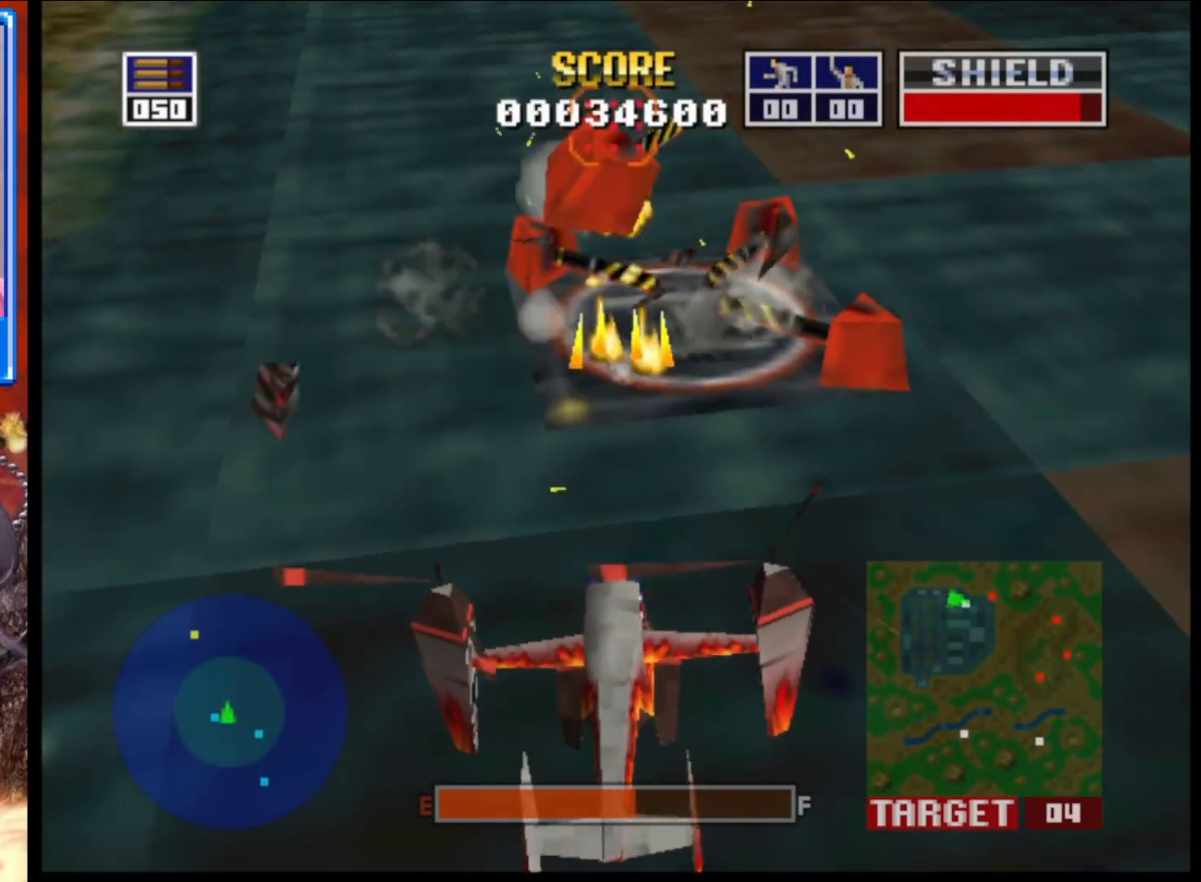
{"buttons": ["L2"], "left_stick": "center", "right_stick": "up", "events": [[117, "left_stick", "center"], [233, "right_stick", "up"]]}
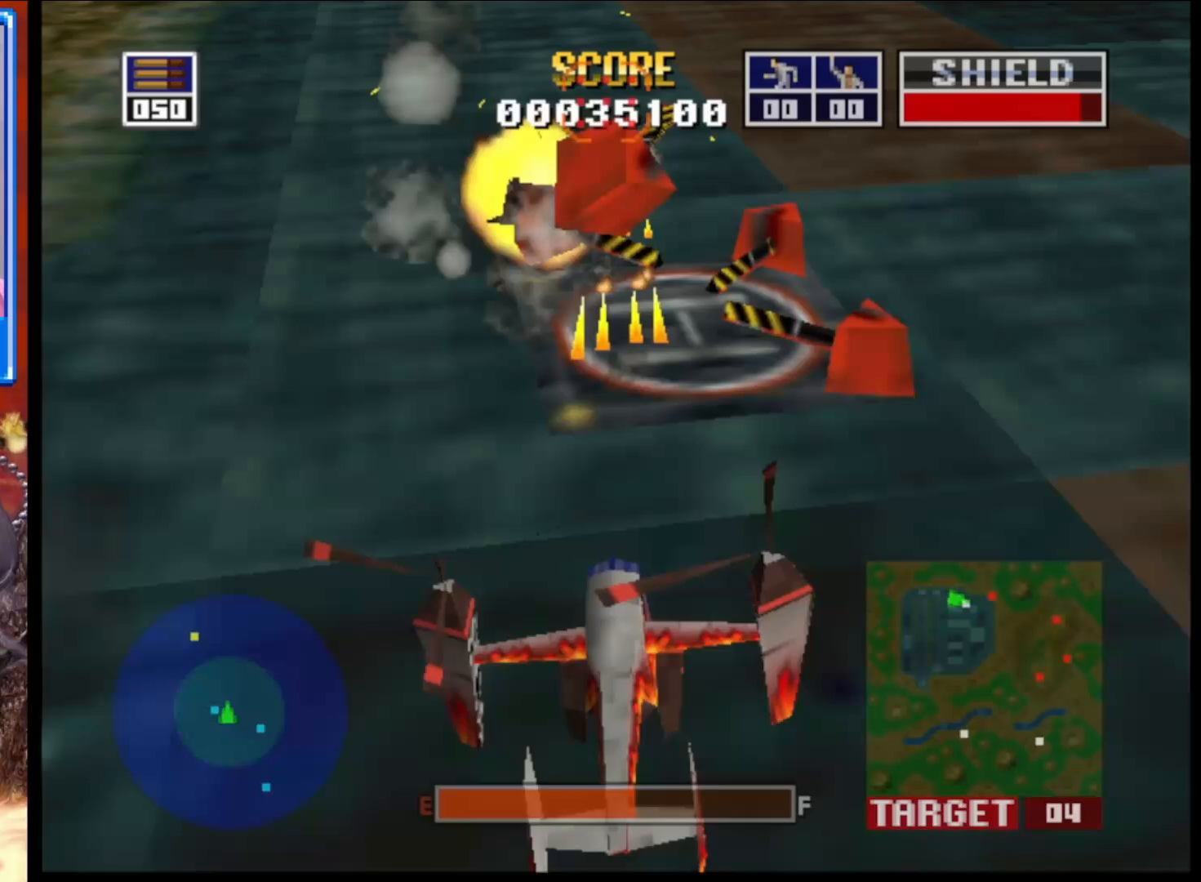
{"buttons": [], "left_stick": "left", "right_stick": "up", "events": [[50, "L2", "up"], [467, "left_stick", "left"]]}
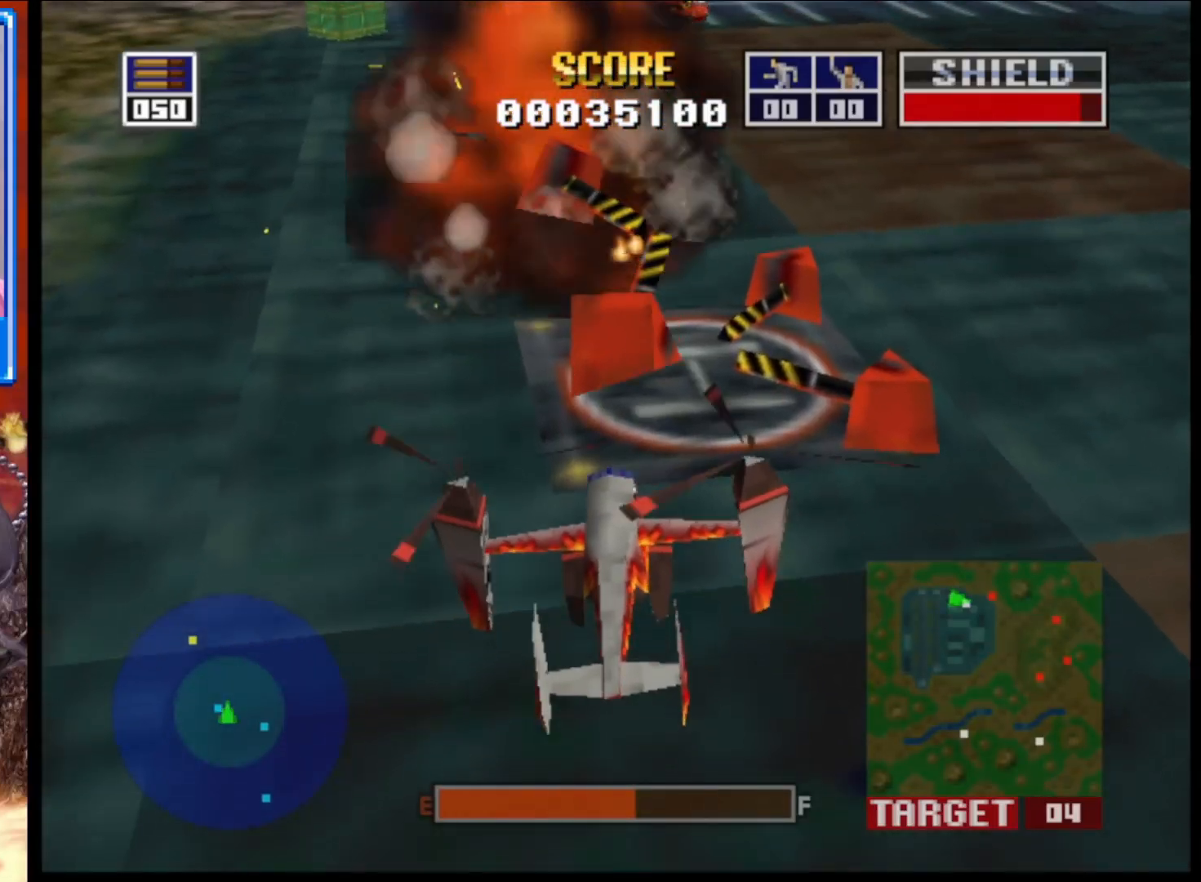
{"buttons": [], "left_stick": "center", "right_stick": "up", "events": [[200, "left_stick", "center"]]}
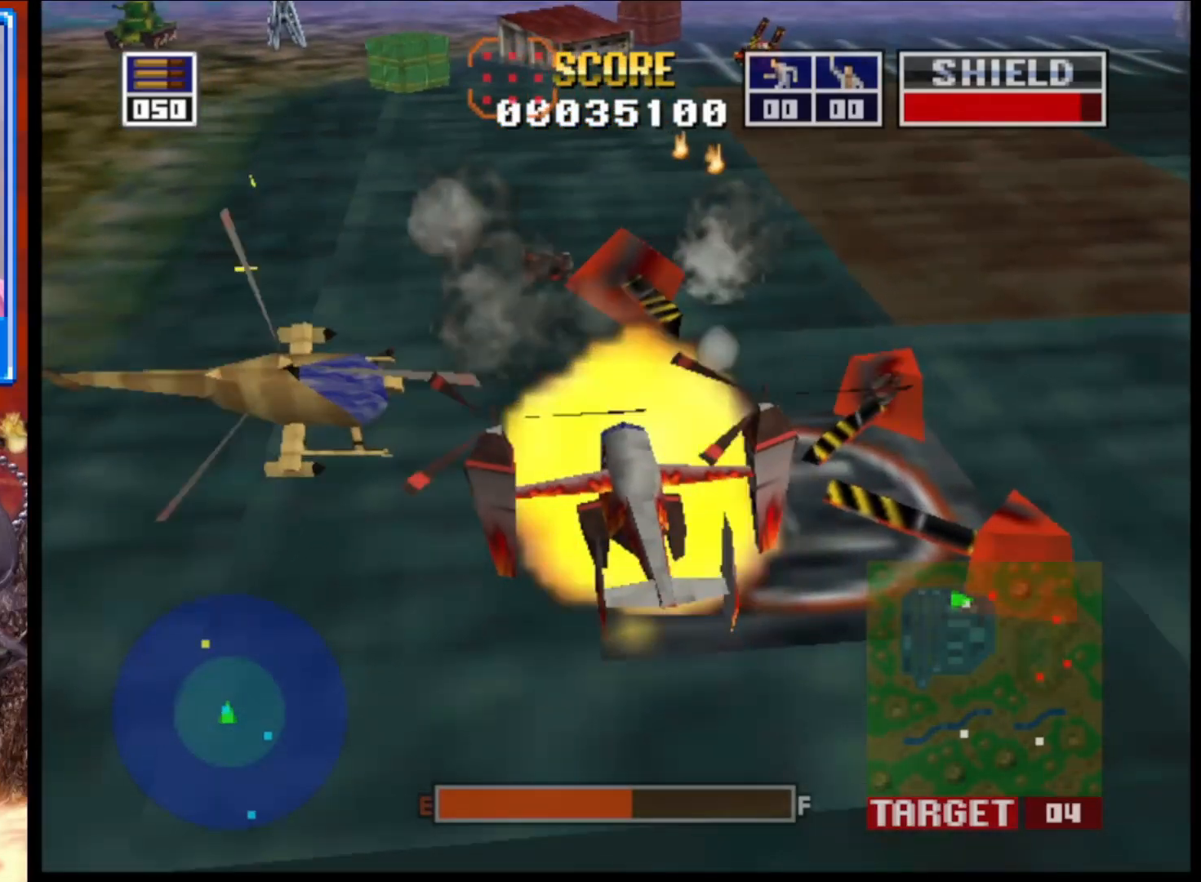
{"buttons": ["L2"], "left_stick": "up", "right_stick": "up", "events": [[267, "L2", "down"], [317, "left_stick", "up"]]}
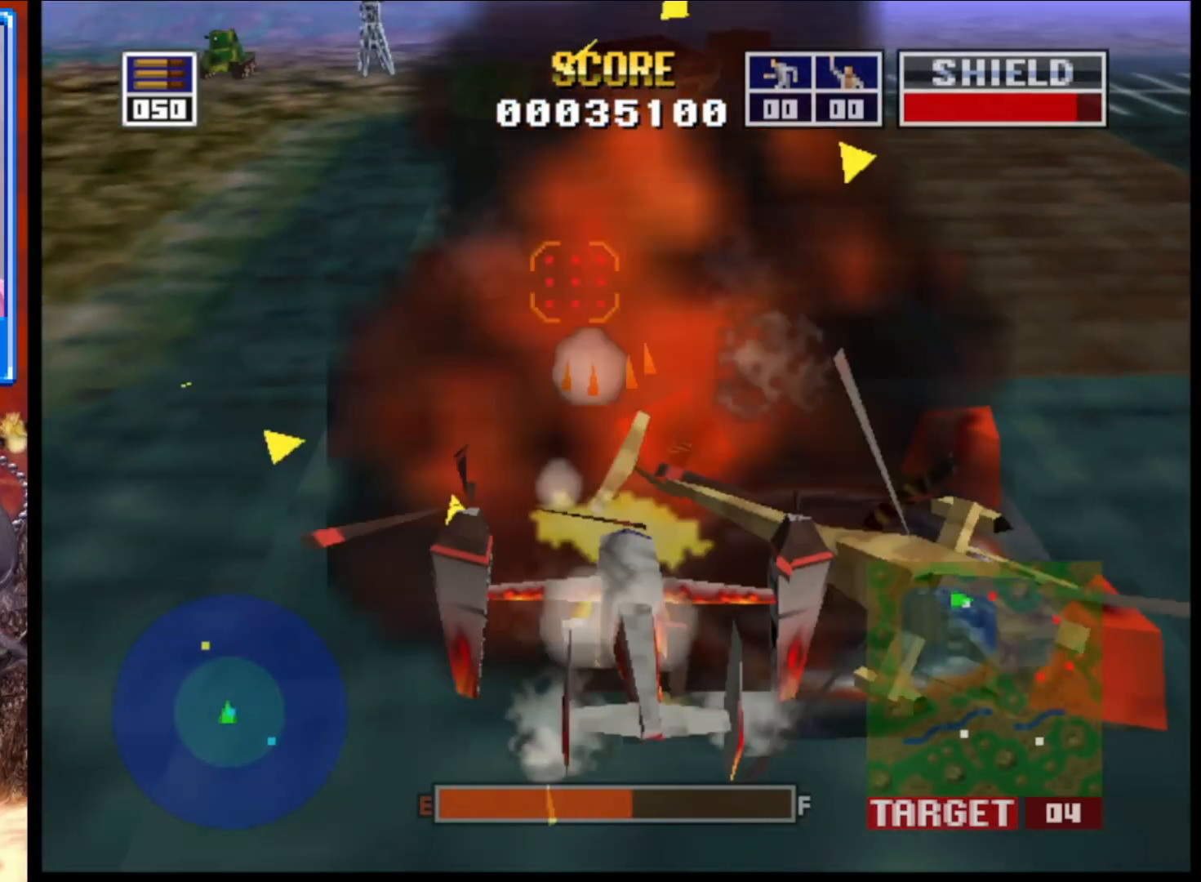
{"buttons": ["L2"], "left_stick": "center", "right_stick": "up", "events": [[67, "left_stick", "center"]]}
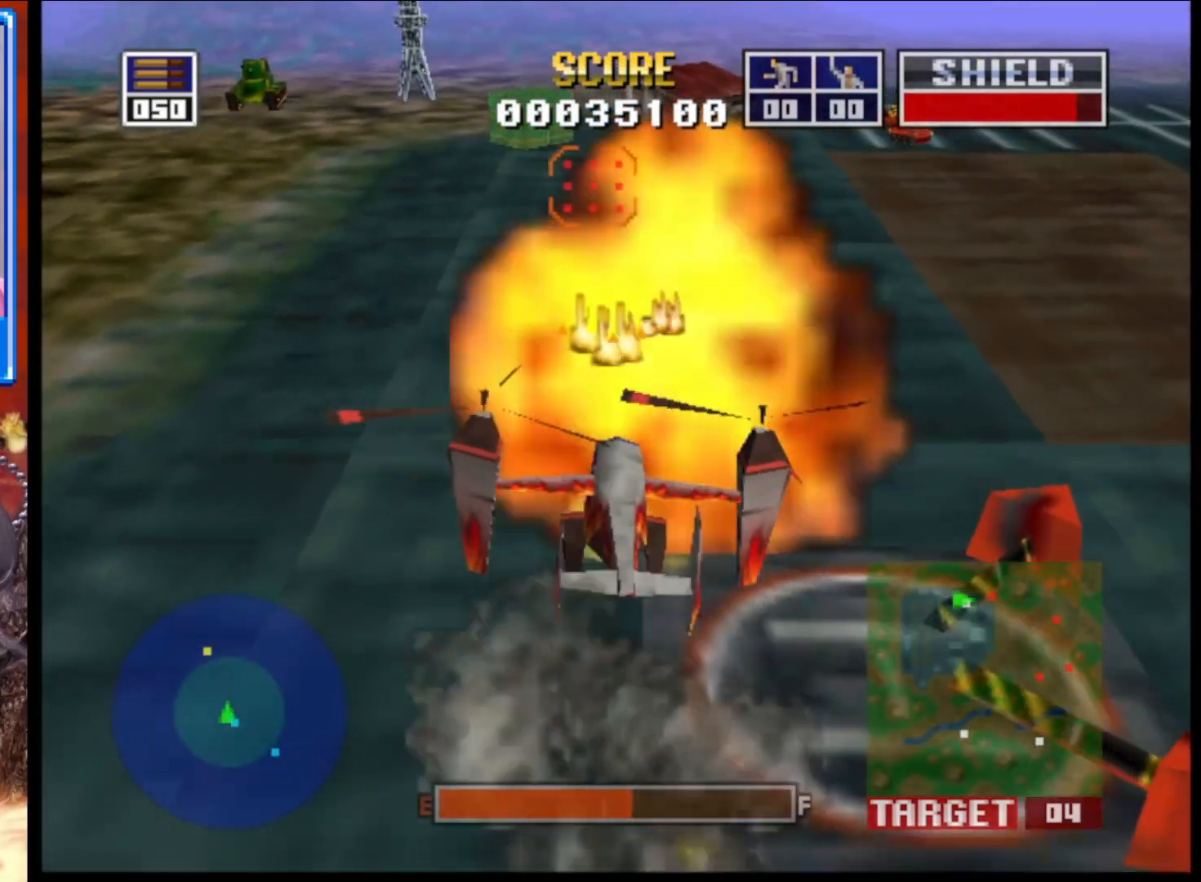
{"buttons": ["L2"], "left_stick": "left", "right_stick": "up", "events": [[417, "left_stick", "left"]]}
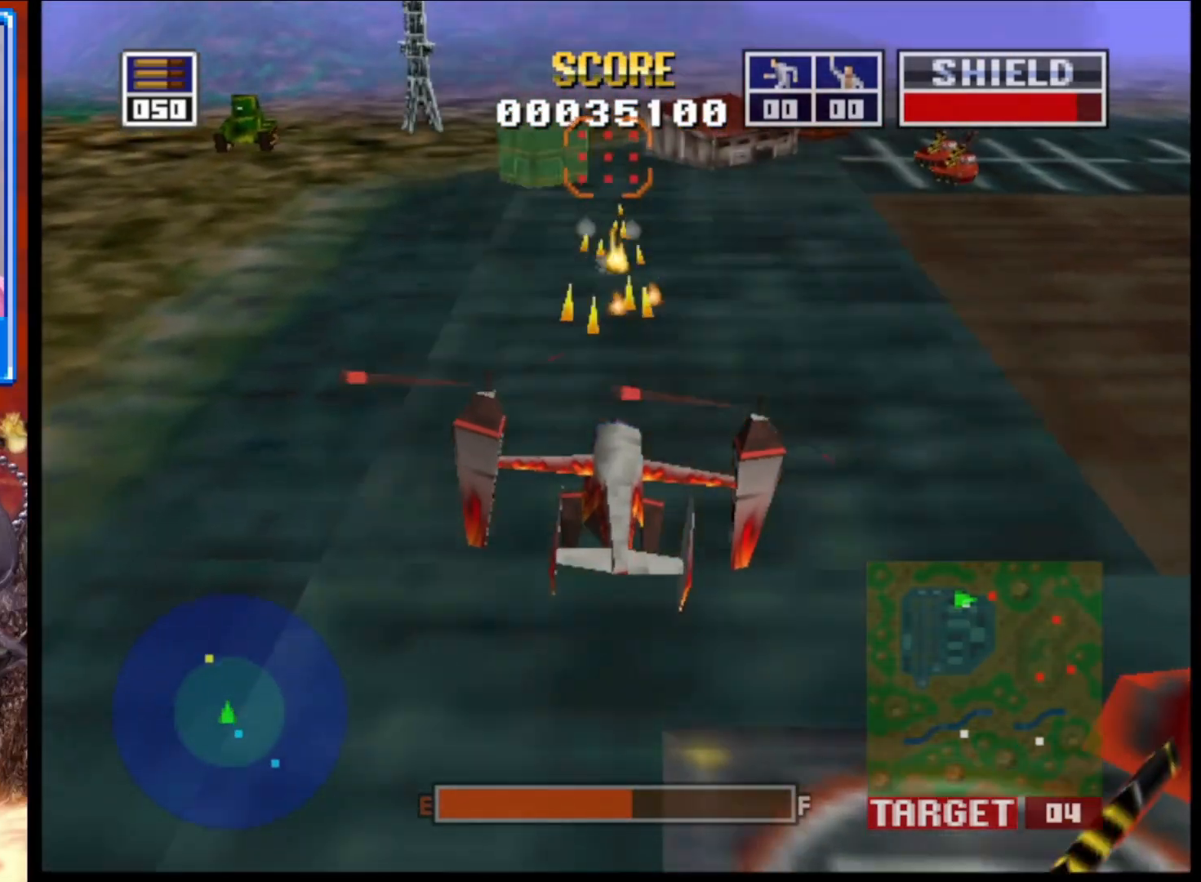
{"buttons": ["L2"], "left_stick": "center", "right_stick": "up", "events": [[50, "left_stick", "center"]]}
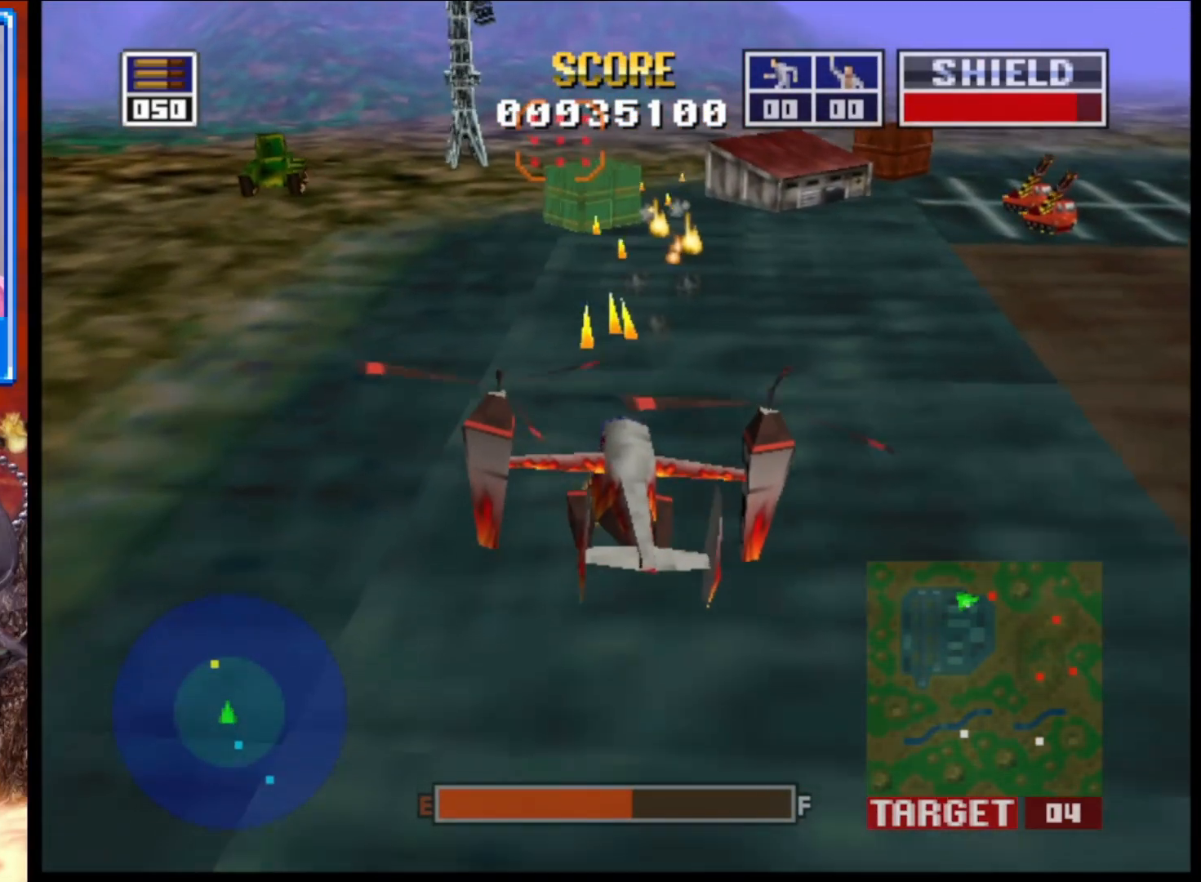
{"buttons": ["L2"], "left_stick": "left", "right_stick": "up", "events": [[83, "left_stick", "up-left"], [350, "left_stick", "center"], [417, "left_stick", "left"]]}
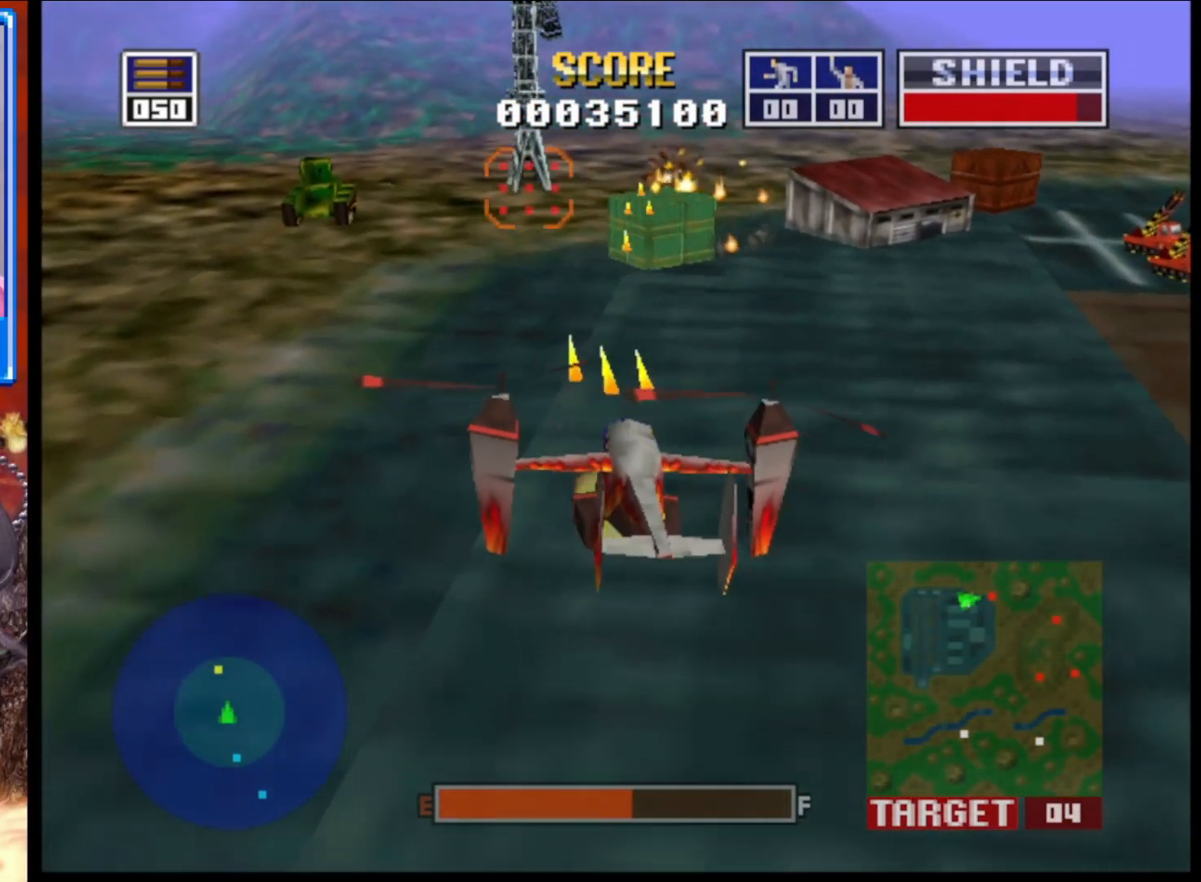
{"buttons": ["L2"], "left_stick": "up-left", "right_stick": "up-right", "events": [[67, "right_stick", "up-right"], [133, "left_stick", "center"], [400, "left_stick", "left"], [450, "left_stick", "up-left"]]}
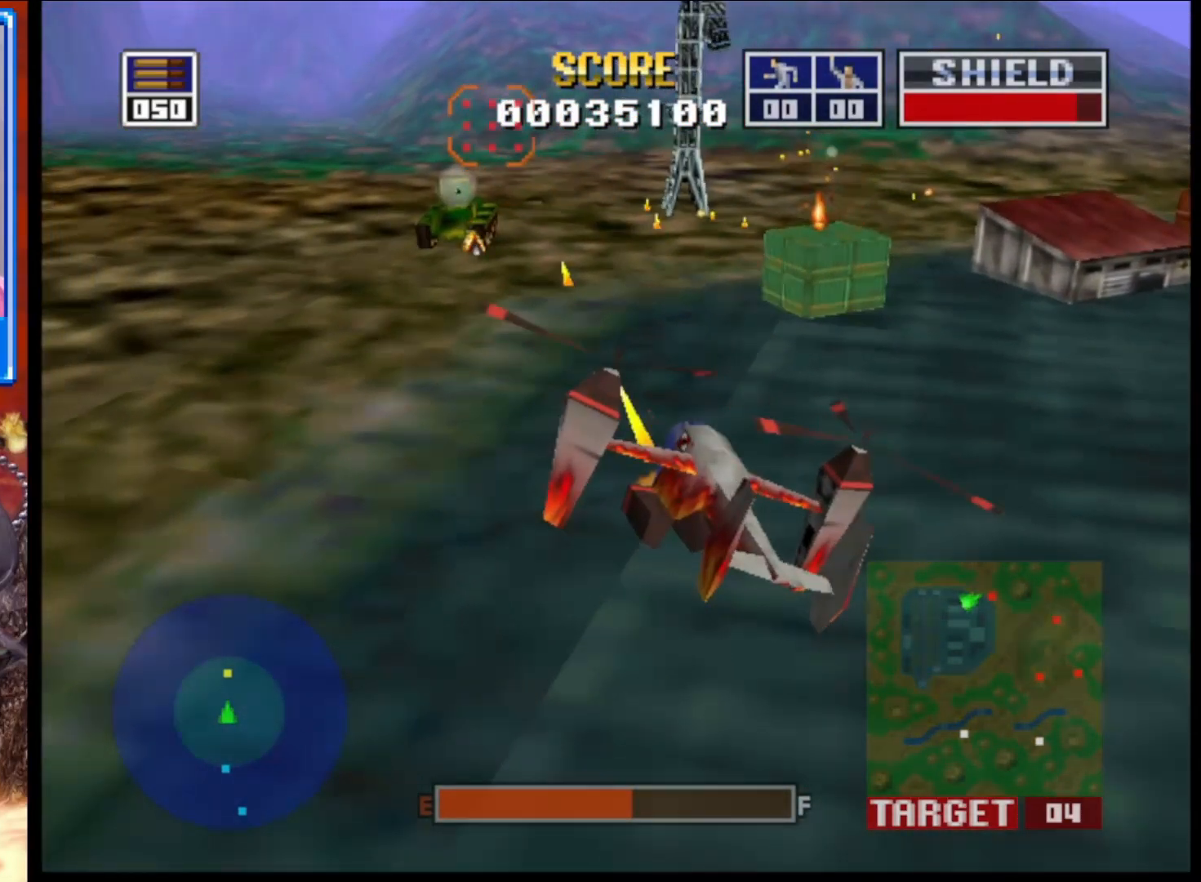
{"buttons": ["L2"], "left_stick": "center", "right_stick": "up-right", "events": [[67, "left_stick", "center"], [267, "left_stick", "up"], [483, "left_stick", "center"]]}
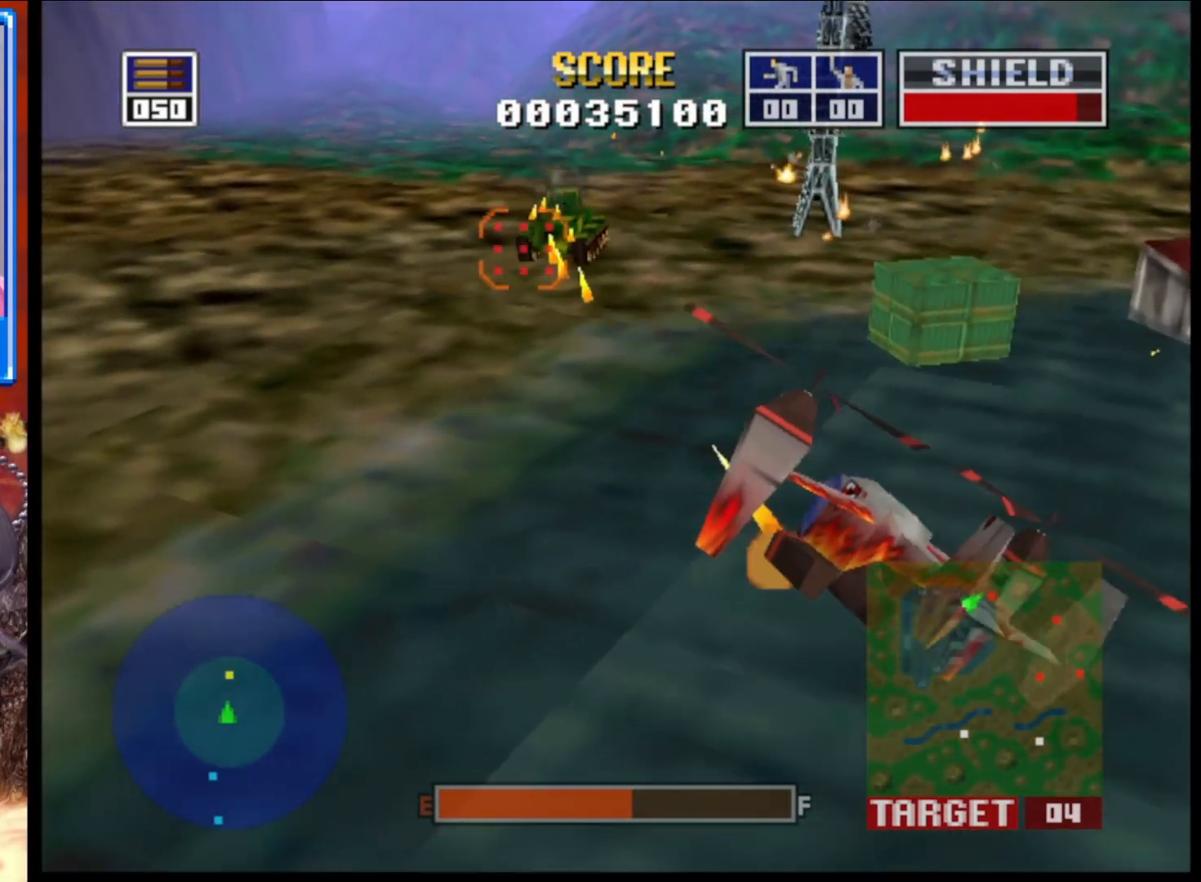
{"buttons": ["L2"], "left_stick": "center", "right_stick": "up-right", "events": [[200, "left_stick", "up"], [383, "left_stick", "center"]]}
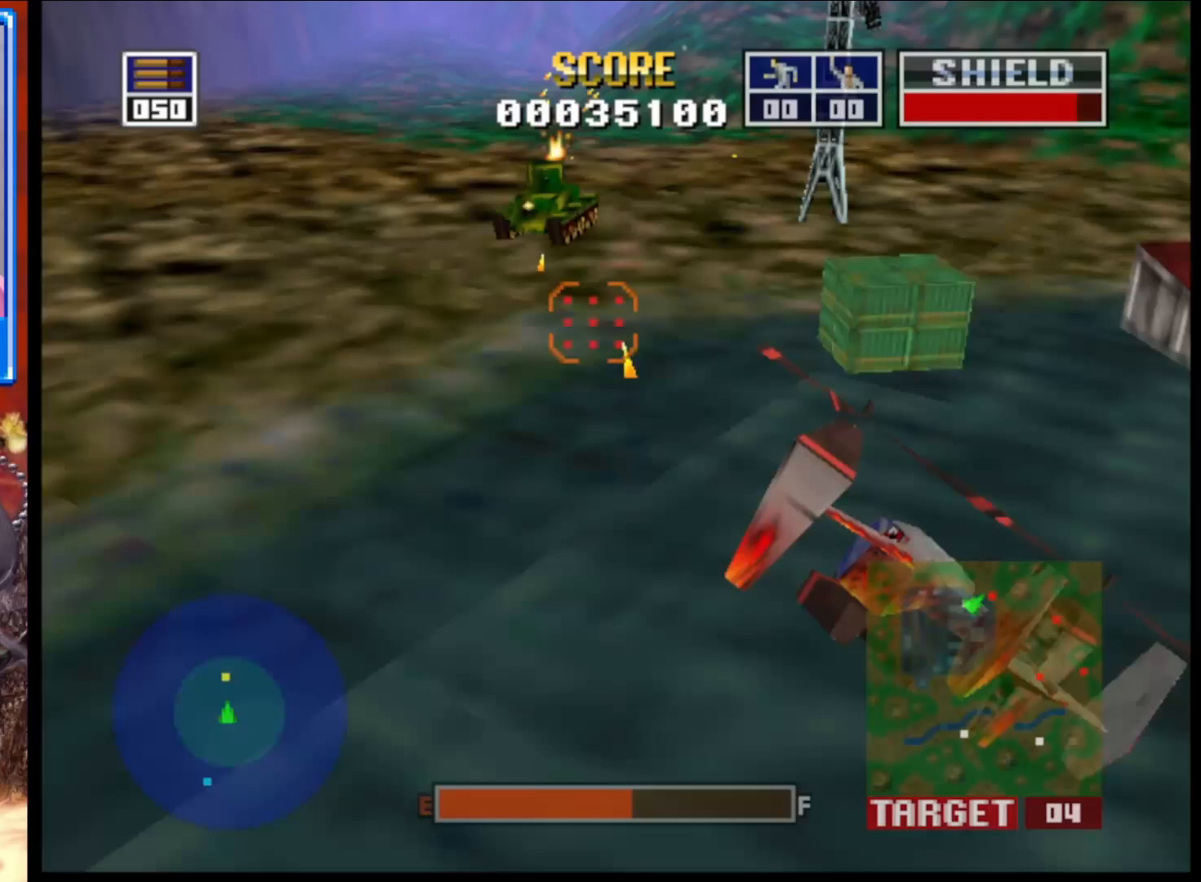
{"buttons": ["L2"], "left_stick": "center", "right_stick": "up-right", "events": [[83, "left_stick", "up-left"], [283, "left_stick", "center"]]}
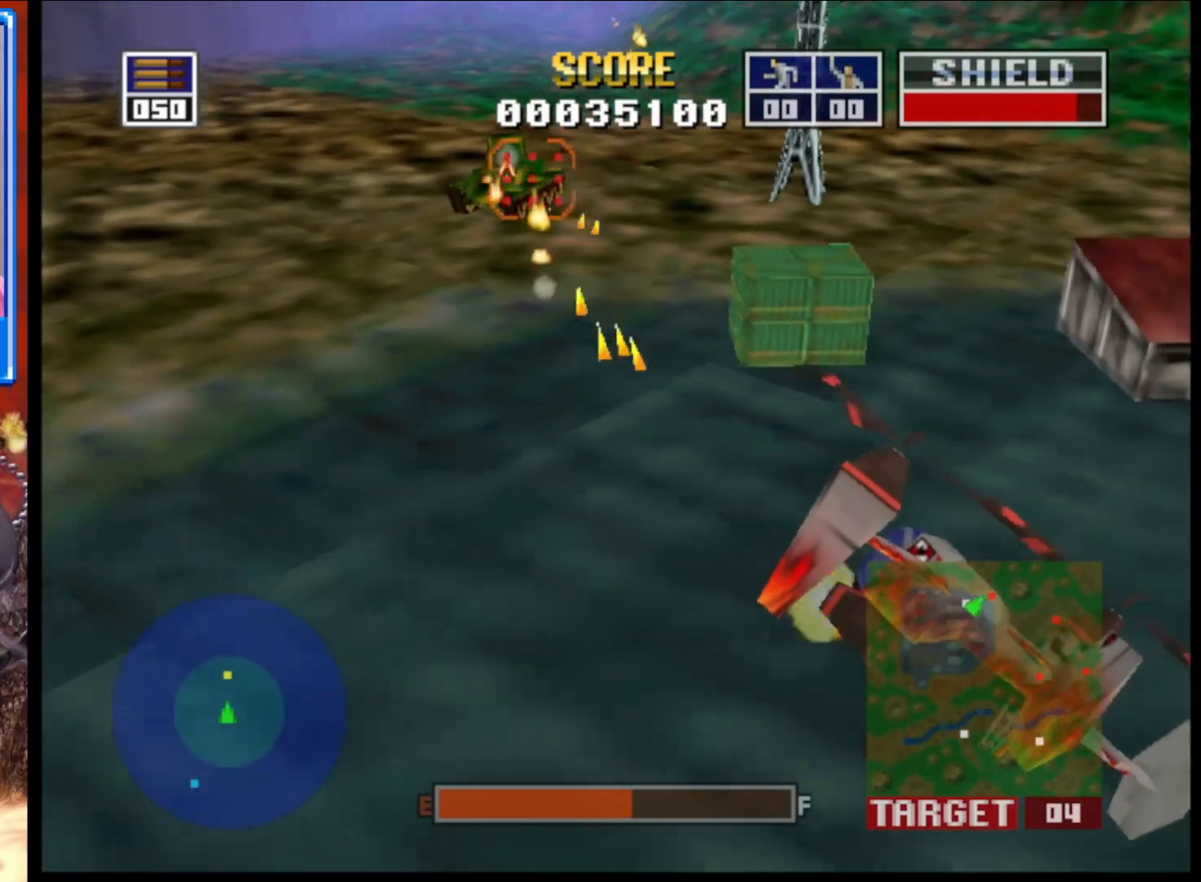
{"buttons": ["L2"], "left_stick": "center", "right_stick": "up-right", "events": [[67, "left_stick", "up-left"], [217, "left_stick", "center"]]}
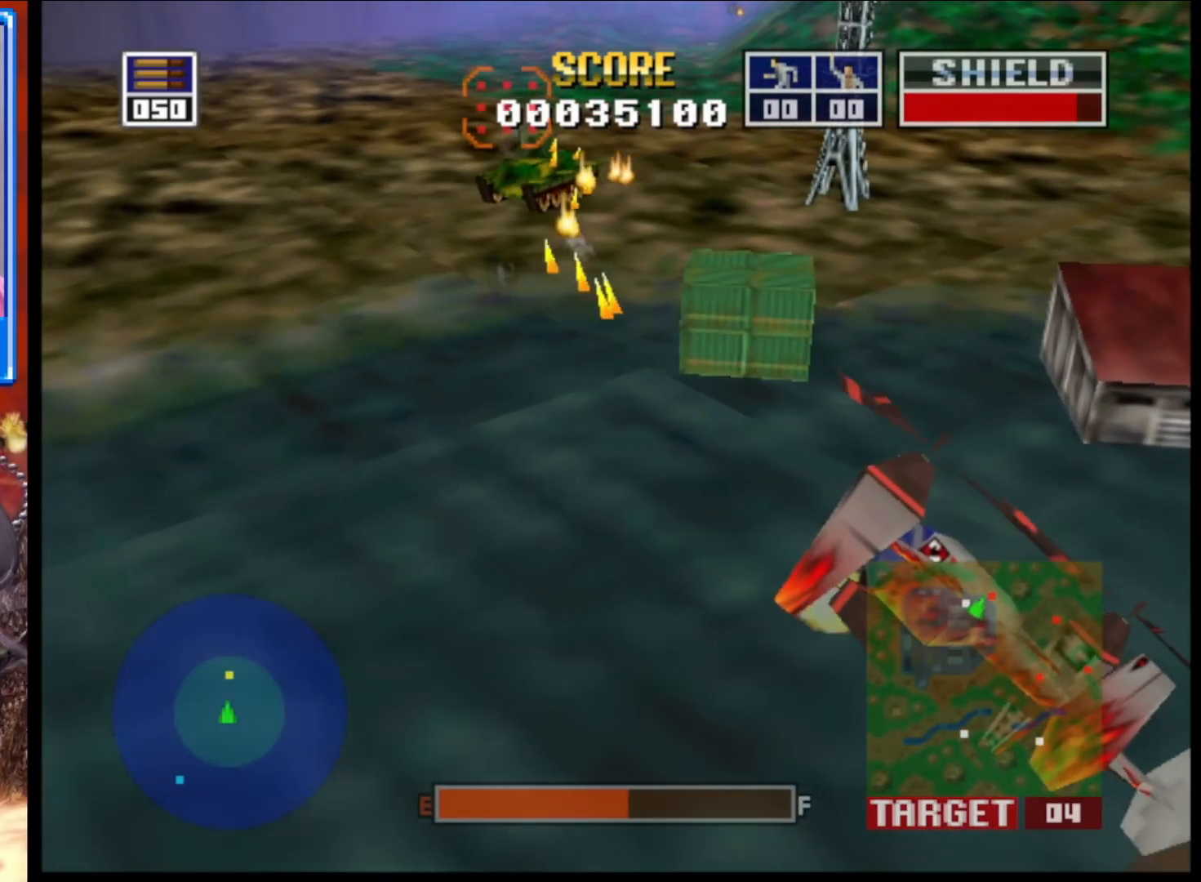
{"buttons": ["L2"], "left_stick": "up-left", "right_stick": "up-right", "events": [[17, "left_stick", "up"], [83, "left_stick", "up-left"], [183, "left_stick", "center"], [433, "left_stick", "up-left"]]}
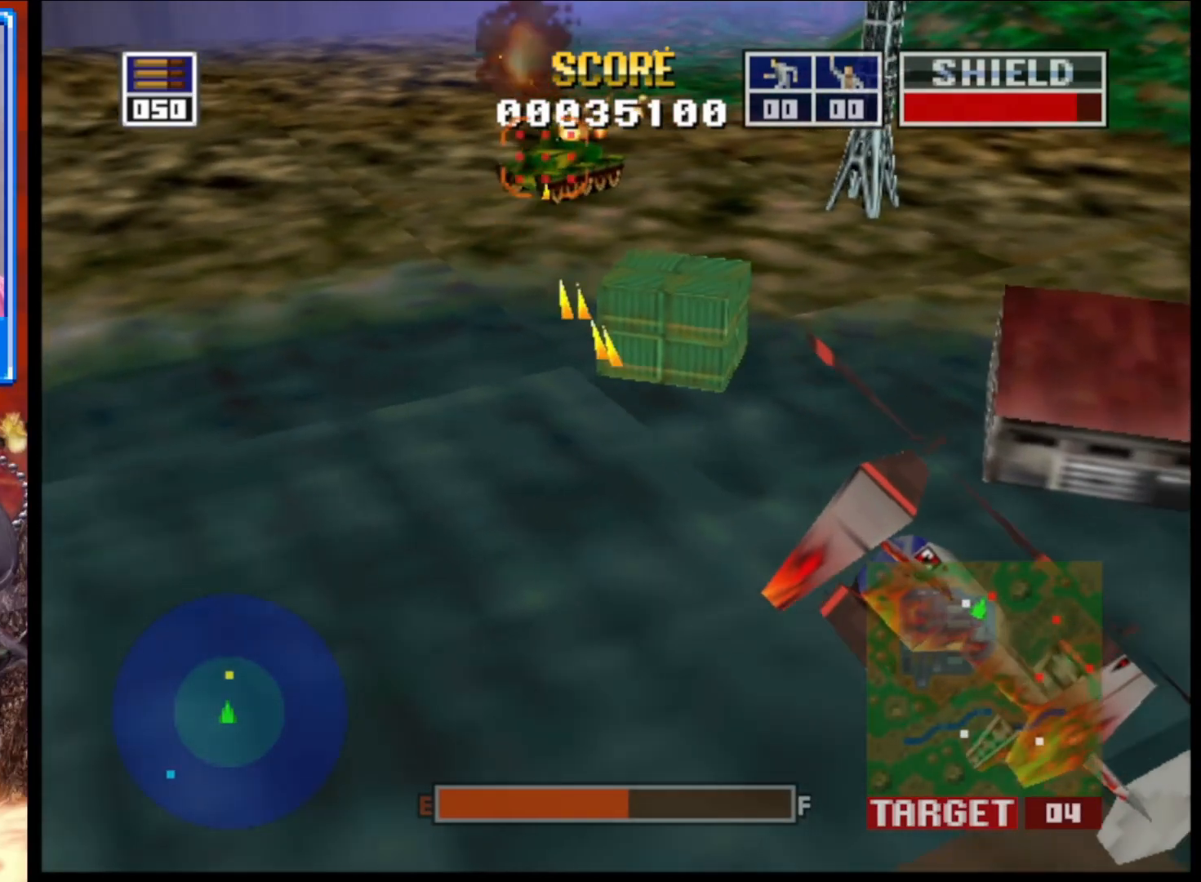
{"buttons": ["L2"], "left_stick": "up-left", "right_stick": "up-right", "events": [[83, "left_stick", "center"], [450, "left_stick", "up-left"]]}
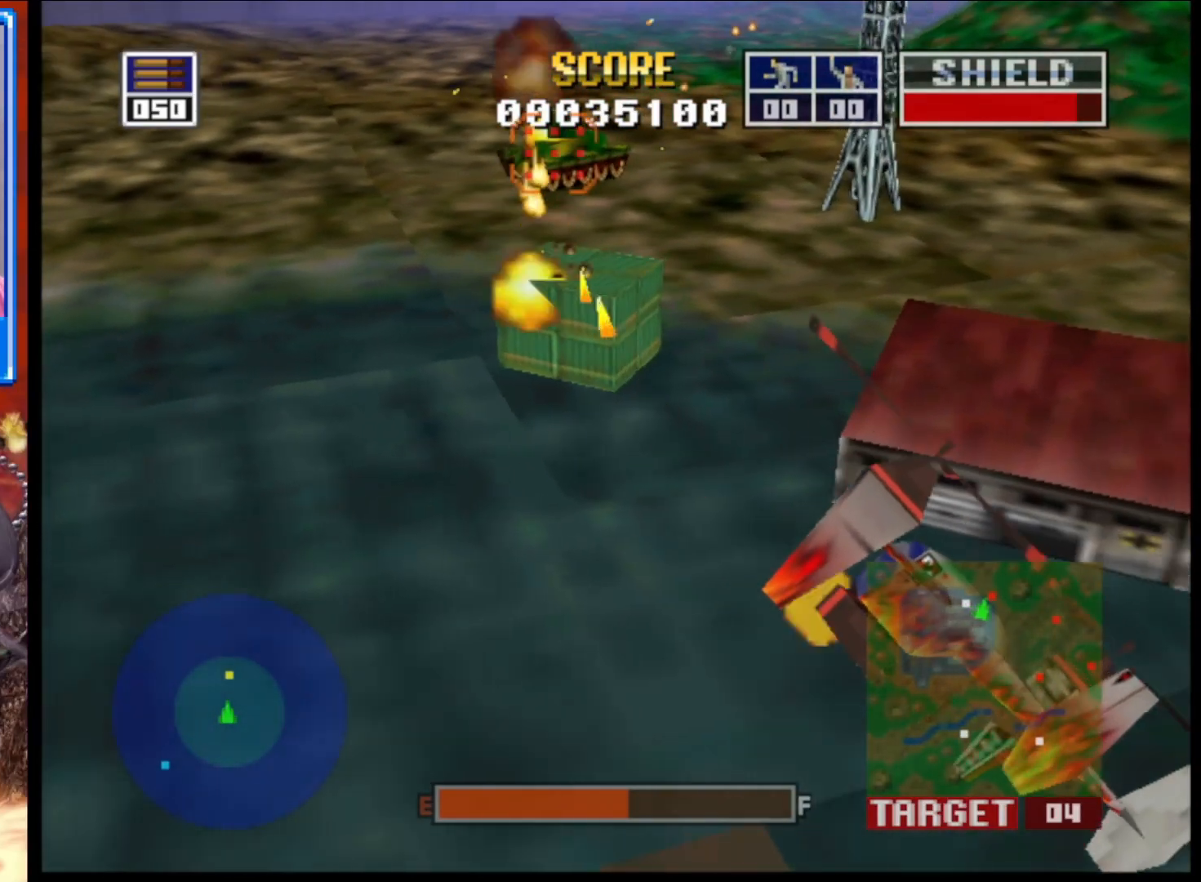
{"buttons": ["L2"], "left_stick": "up-left", "right_stick": "up-right", "events": [[67, "left_stick", "center"], [417, "left_stick", "up-left"]]}
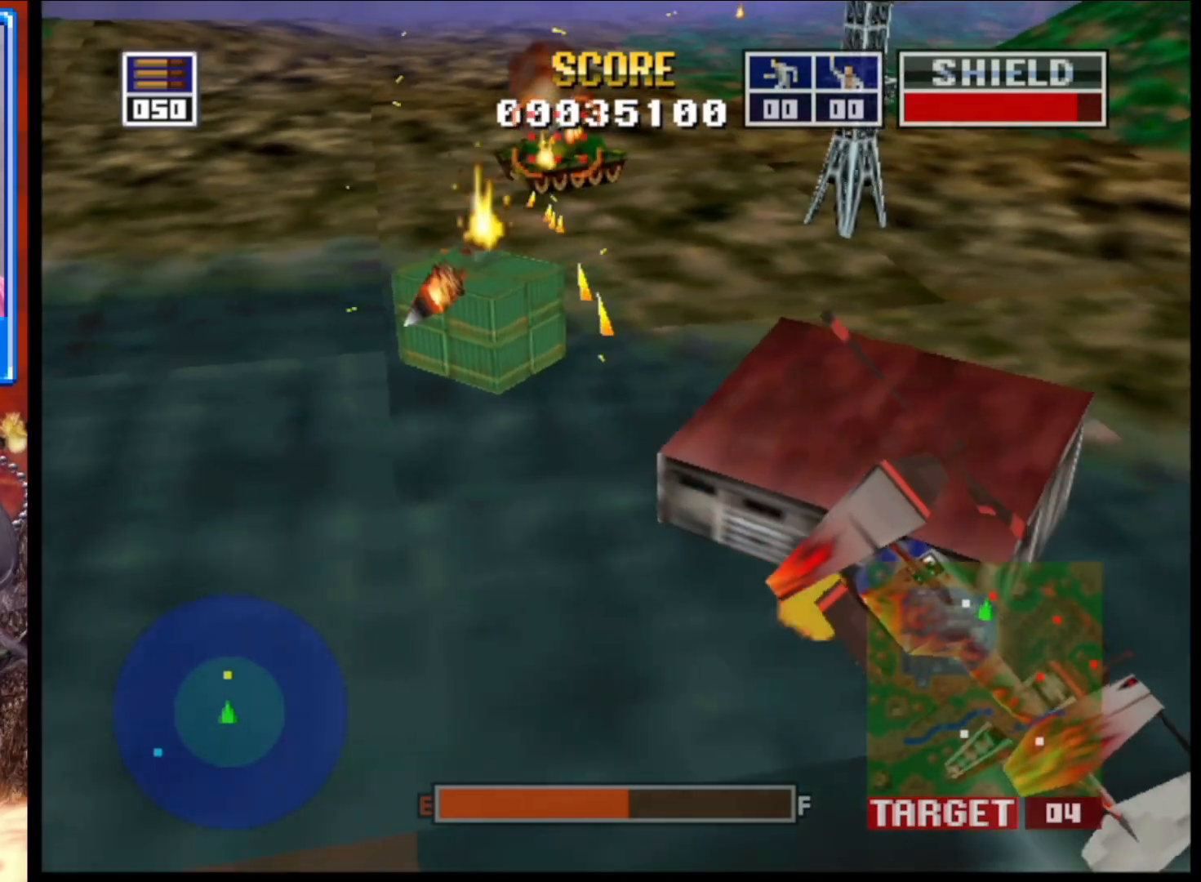
{"buttons": ["L2"], "left_stick": "up-left", "right_stick": "up-right", "events": [[67, "left_stick", "center"], [500, "left_stick", "up-left"]]}
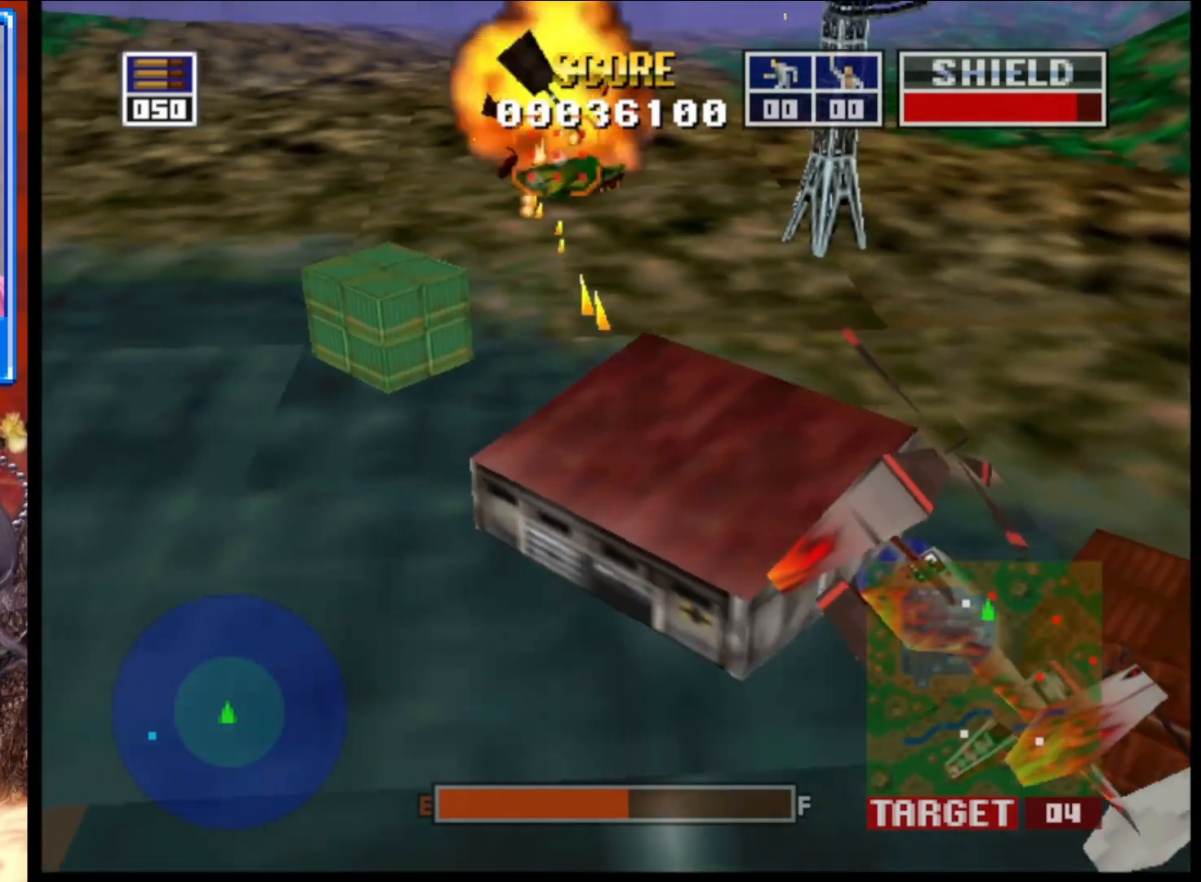
{"buttons": [], "left_stick": "left", "right_stick": "up-right", "events": [[133, "left_stick", "center"], [250, "L2", "up"], [350, "left_stick", "left"]]}
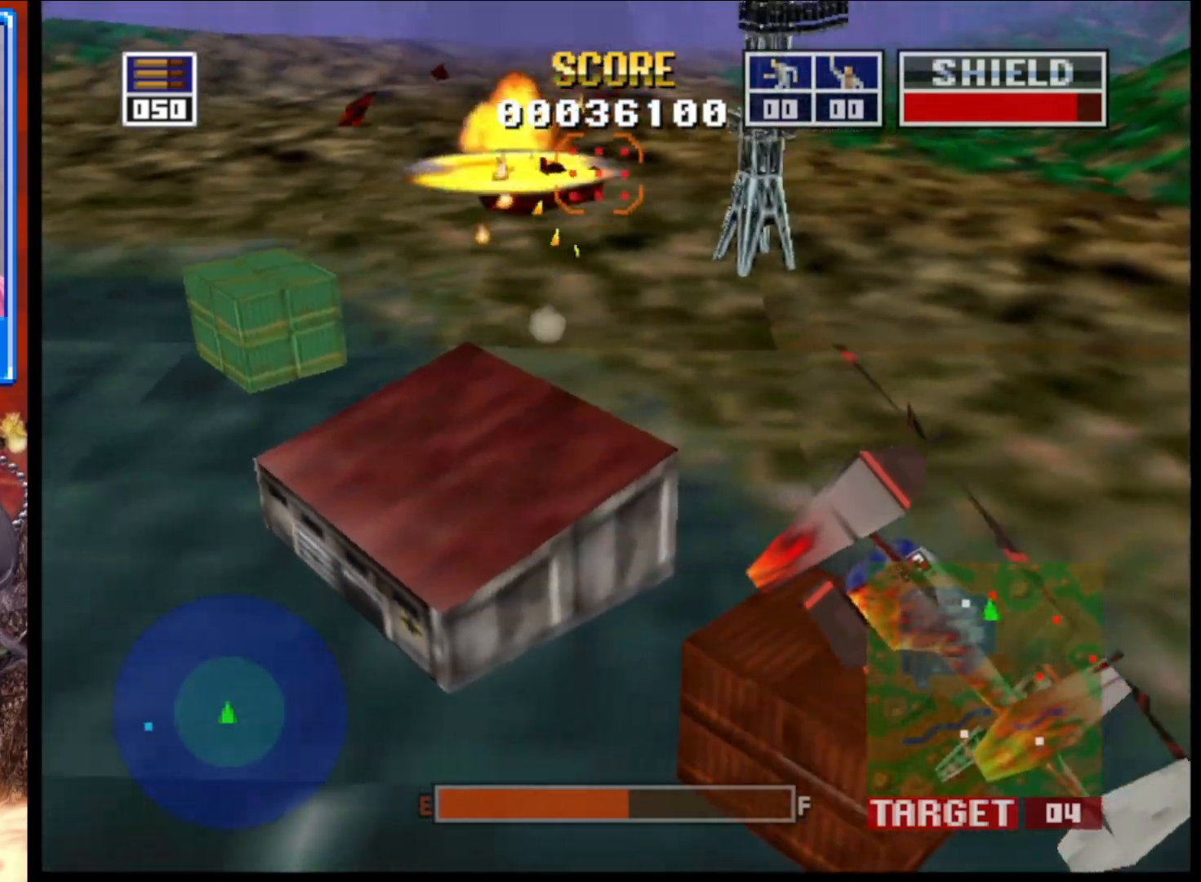
{"buttons": [], "left_stick": "center", "right_stick": "up-right", "events": [[117, "left_stick", "up-left"], [267, "left_stick", "center"]]}
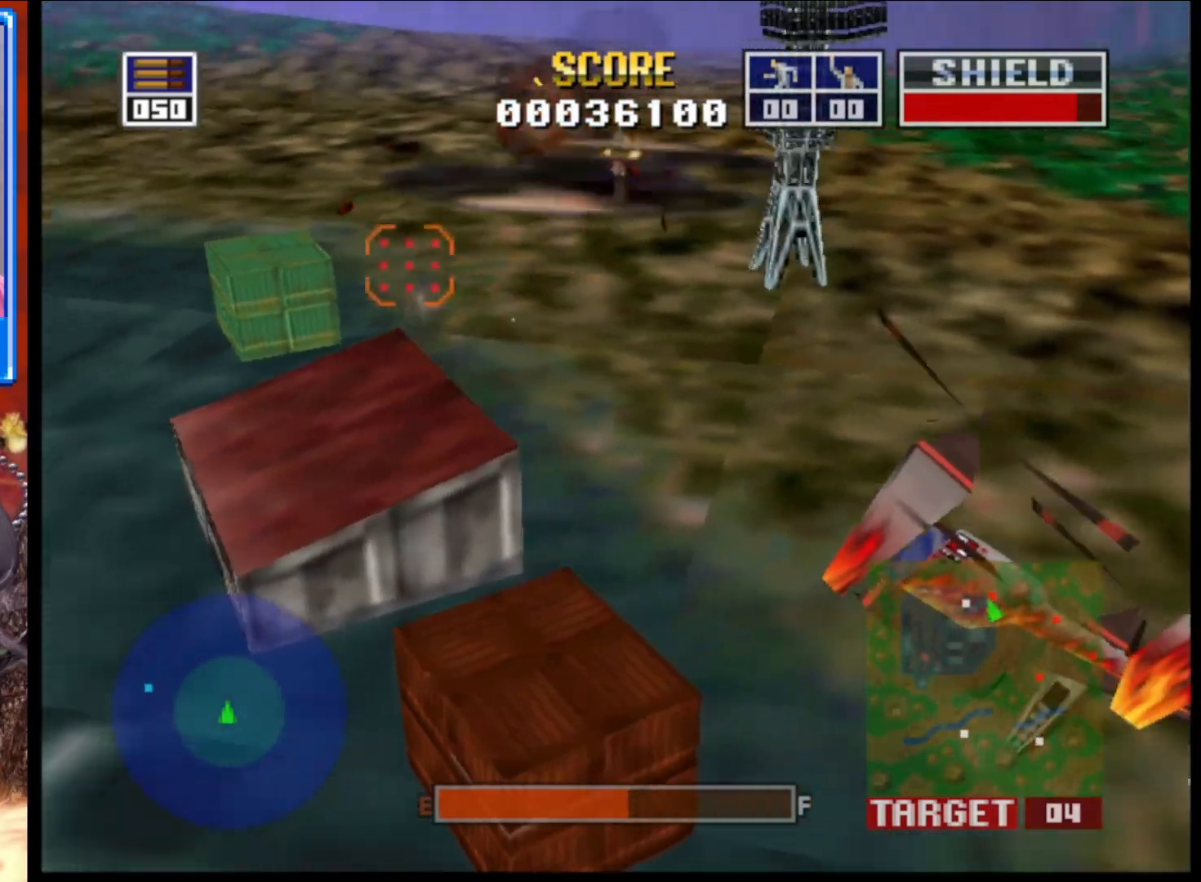
{"buttons": ["L2"], "left_stick": "center", "right_stick": "up-right", "events": [[17, "L2", "down"]]}
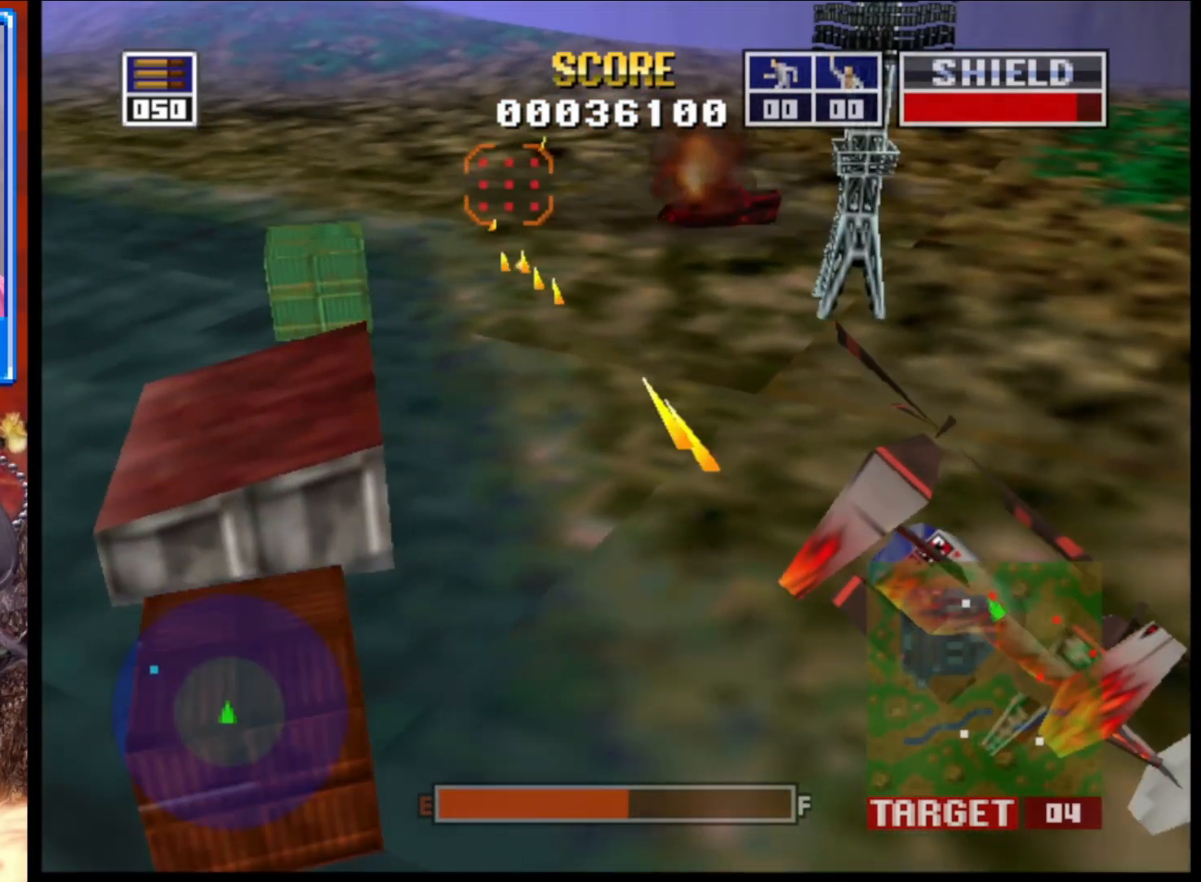
{"buttons": ["L2"], "left_stick": "center", "right_stick": "up-right", "events": []}
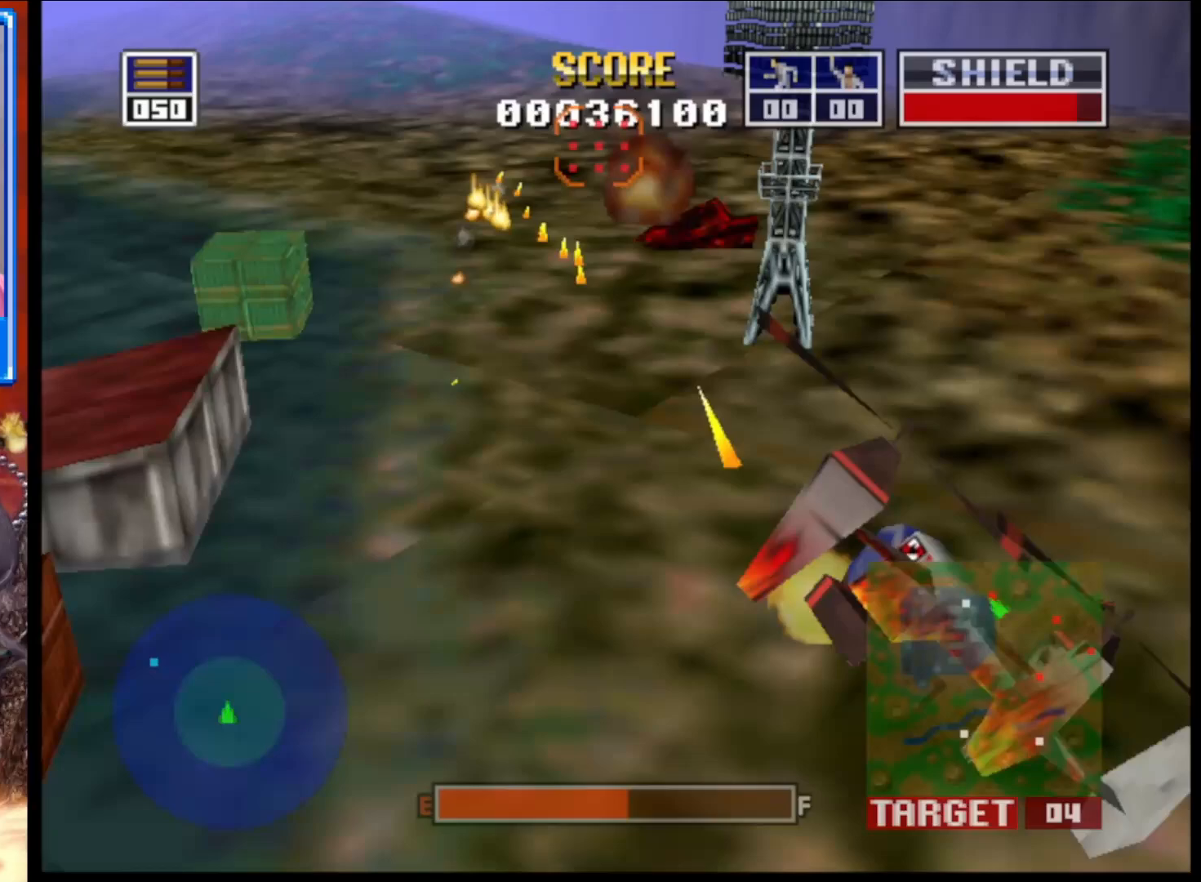
{"buttons": ["L2"], "left_stick": "center", "right_stick": "up-right", "events": [[300, "left_stick", "left"], [367, "left_stick", "up-left"], [500, "left_stick", "center"]]}
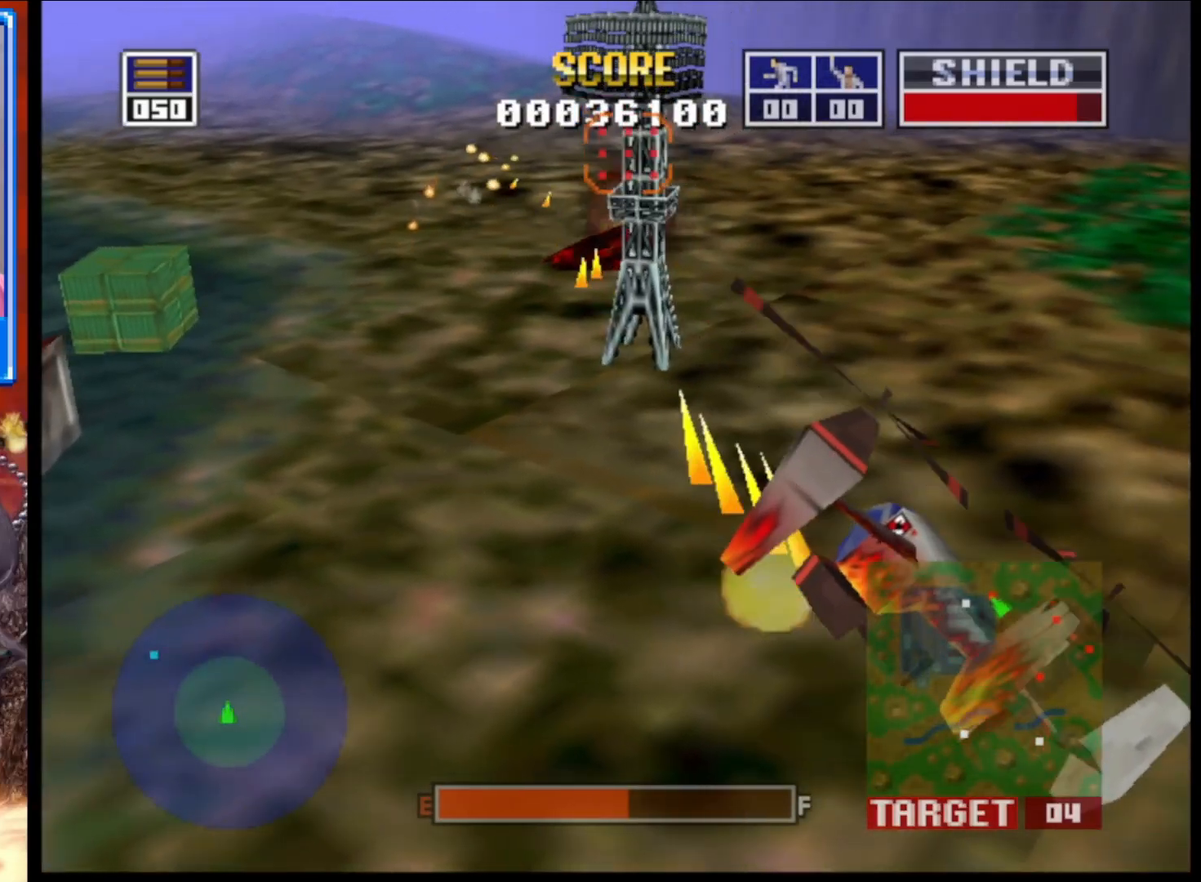
{"buttons": ["L2"], "left_stick": "center", "right_stick": "up", "events": [[167, "right_stick", "up"], [367, "left_stick", "left"], [500, "left_stick", "center"]]}
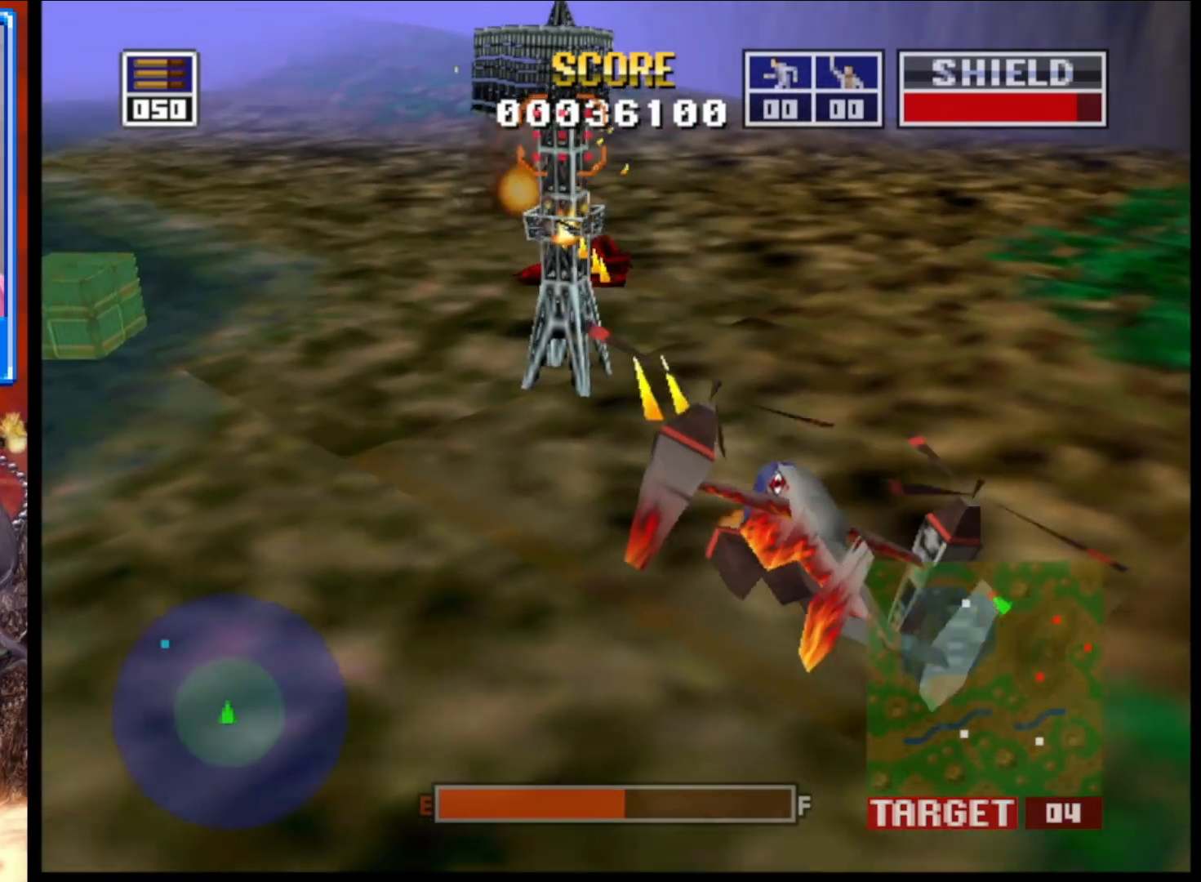
{"buttons": ["L2"], "left_stick": "up-left", "right_stick": "up", "events": [[433, "left_stick", "up-left"]]}
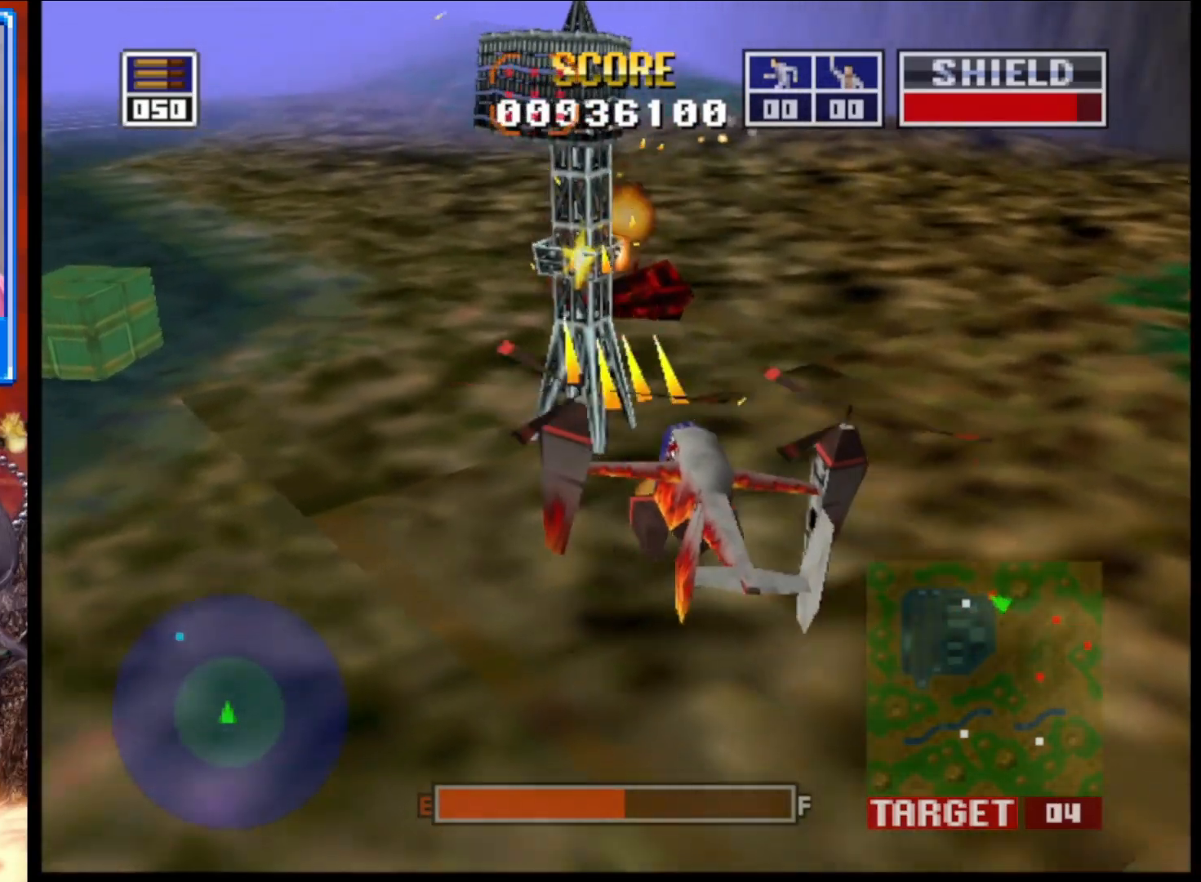
{"buttons": ["L2"], "left_stick": "center", "right_stick": "center", "events": [[67, "left_stick", "center"], [100, "right_stick", "center"]]}
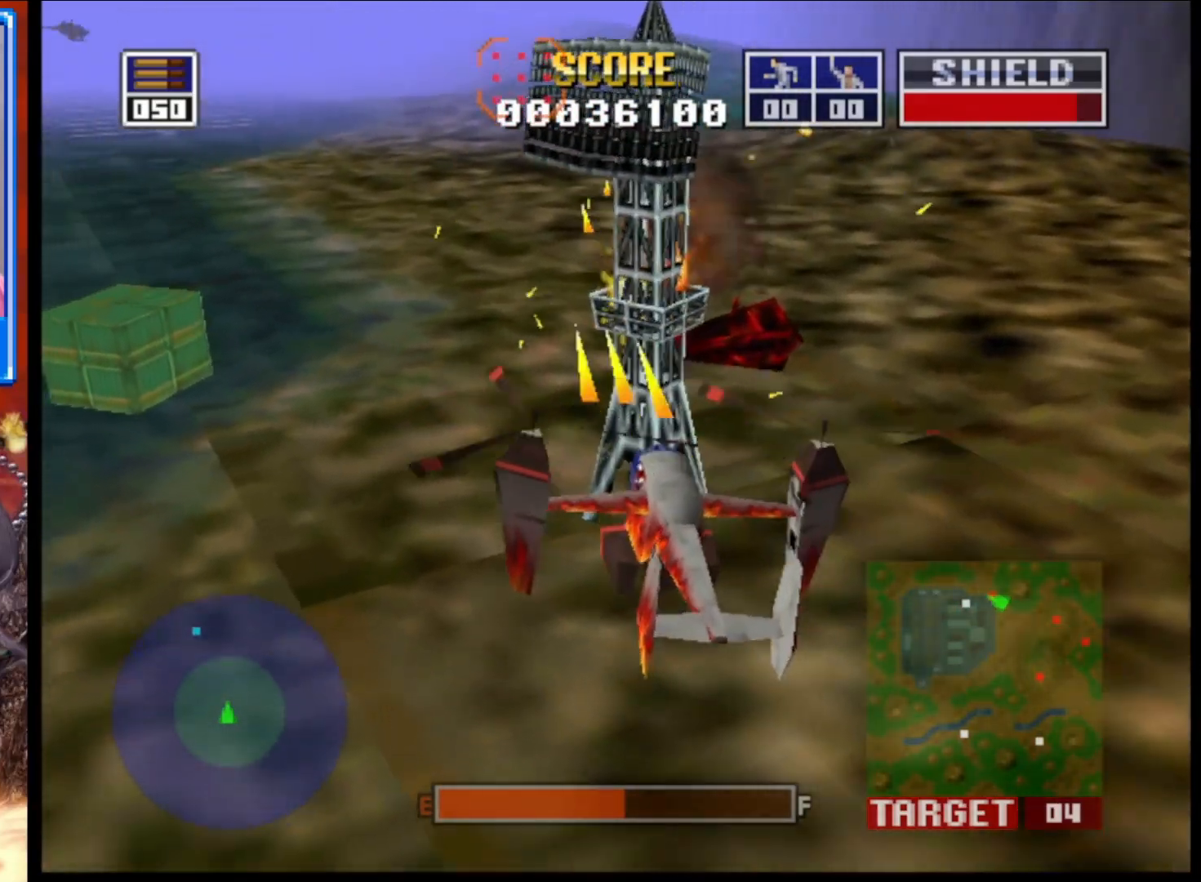
{"buttons": ["L2"], "left_stick": "center", "right_stick": "center", "events": [[33, "left_stick", "right"], [250, "left_stick", "center"]]}
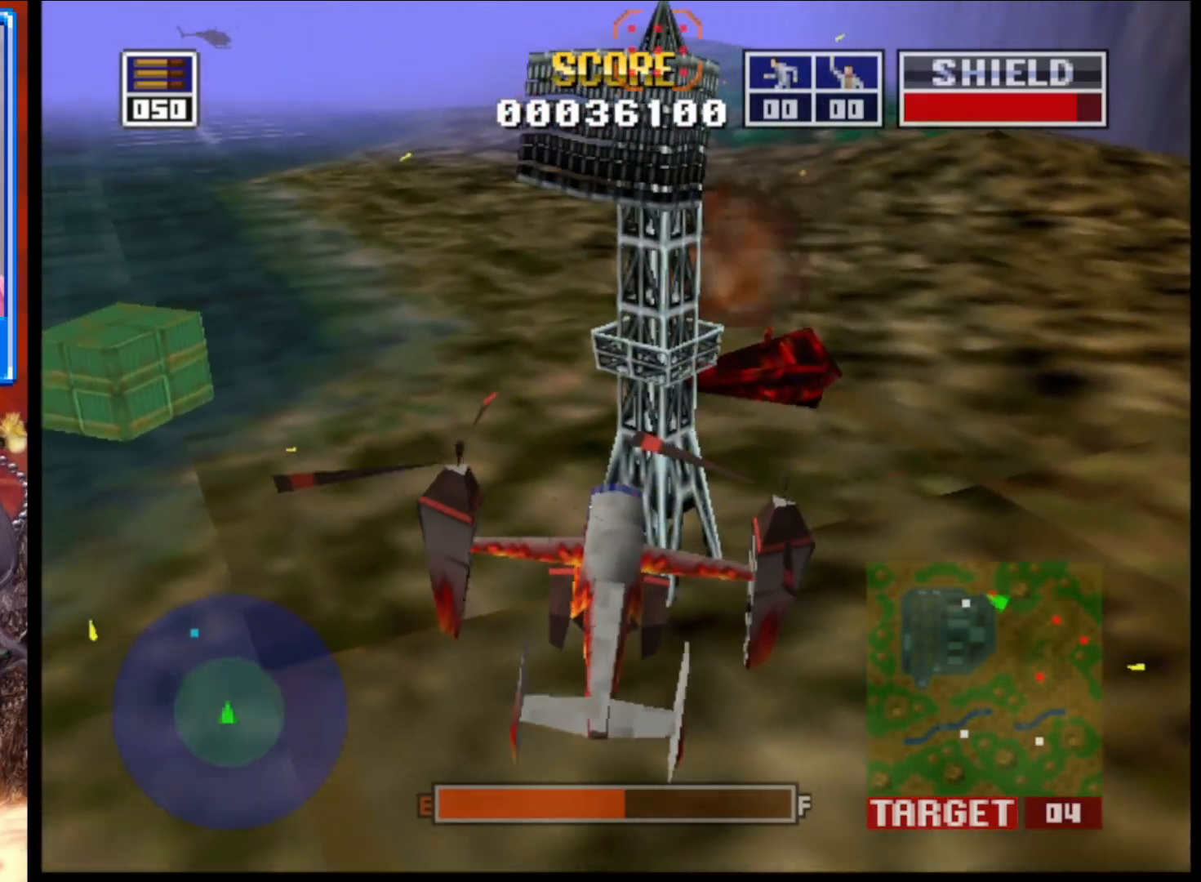
{"buttons": ["L2"], "left_stick": "center", "right_stick": "center", "events": []}